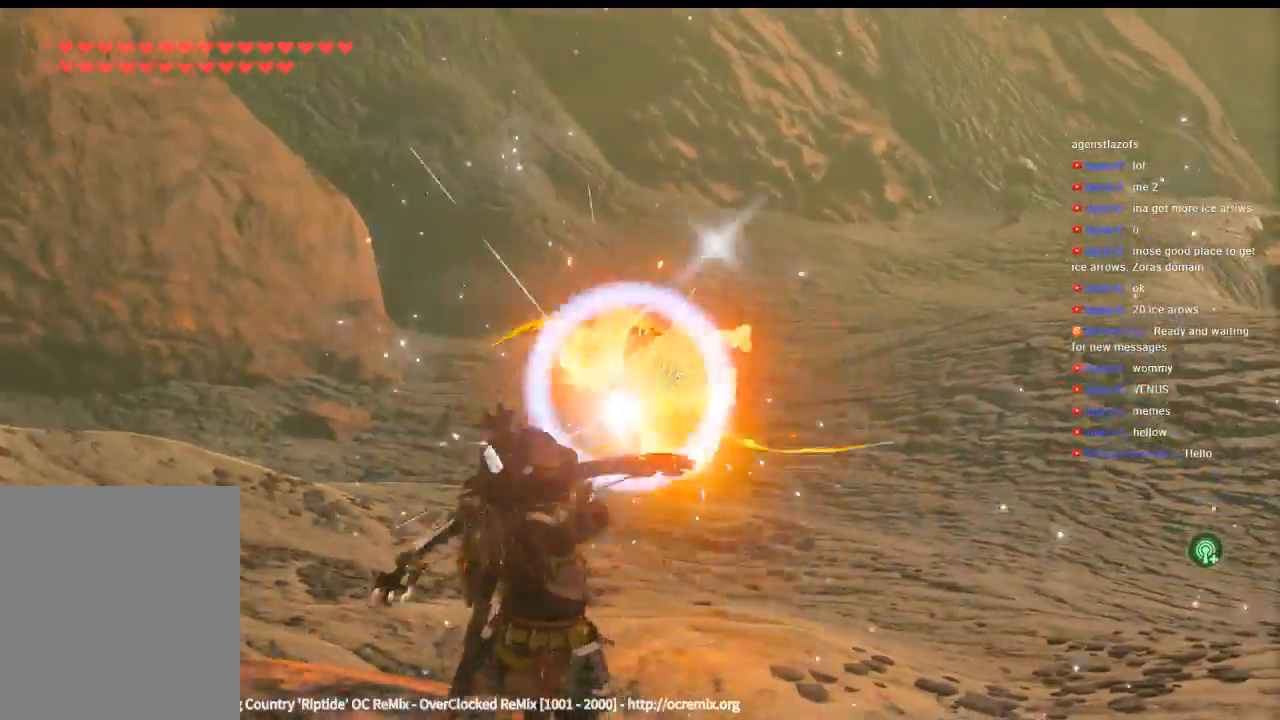
Gameplay with a controller (Xbox layout); each line is a JSON object with the inputs held at the frame after it (dt_ms = milliseconds from this image to that frame). "events" lists button and stick changes between this image and that frame as [ms after this image, input, new state], when the widget could be followed in between. Not read: L3 R3 TOUCHPAD other_buttons right_stick.
{"dt_ms": 500, "buttons": [], "left_stick": "down", "events": []}
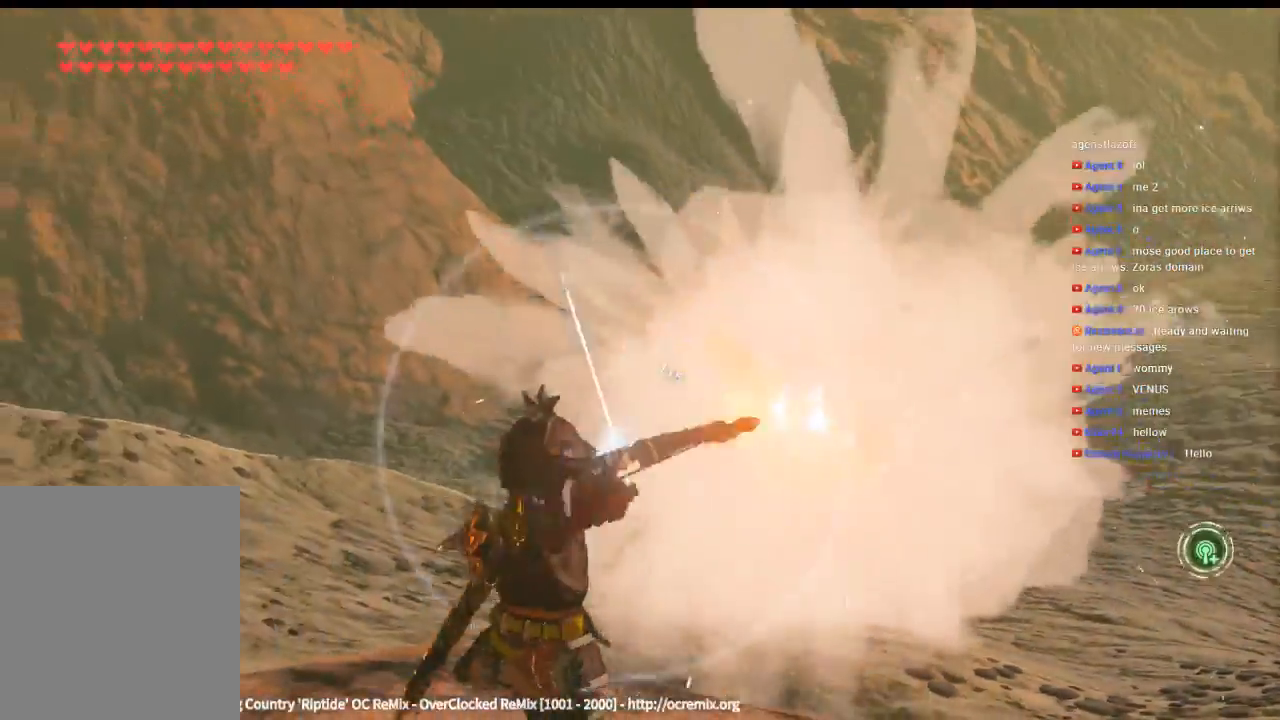
{"dt_ms": 500, "buttons": [], "left_stick": "down", "events": []}
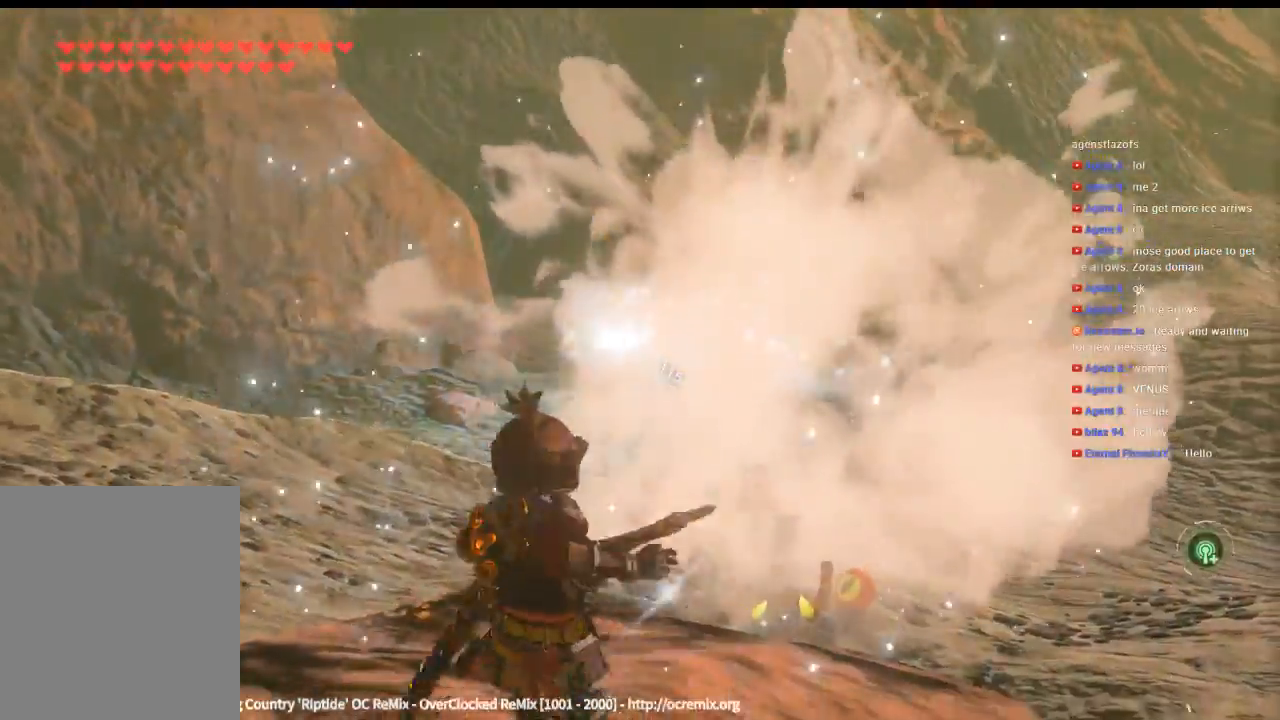
{"dt_ms": 500, "buttons": [], "left_stick": "down"}
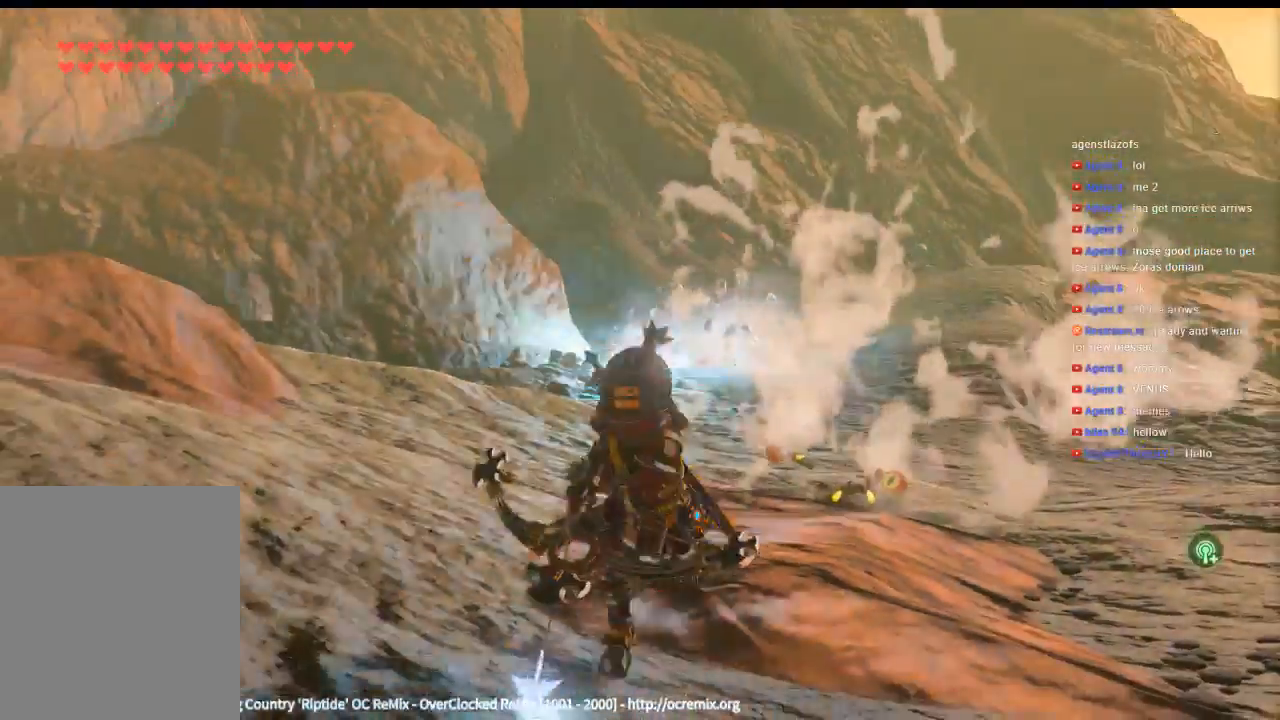
{"dt_ms": 500, "buttons": [], "left_stick": "up-right", "events": [[33, "left_stick", "down-right"], [233, "left_stick", "right"], [466, "left_stick", "up-right"]]}
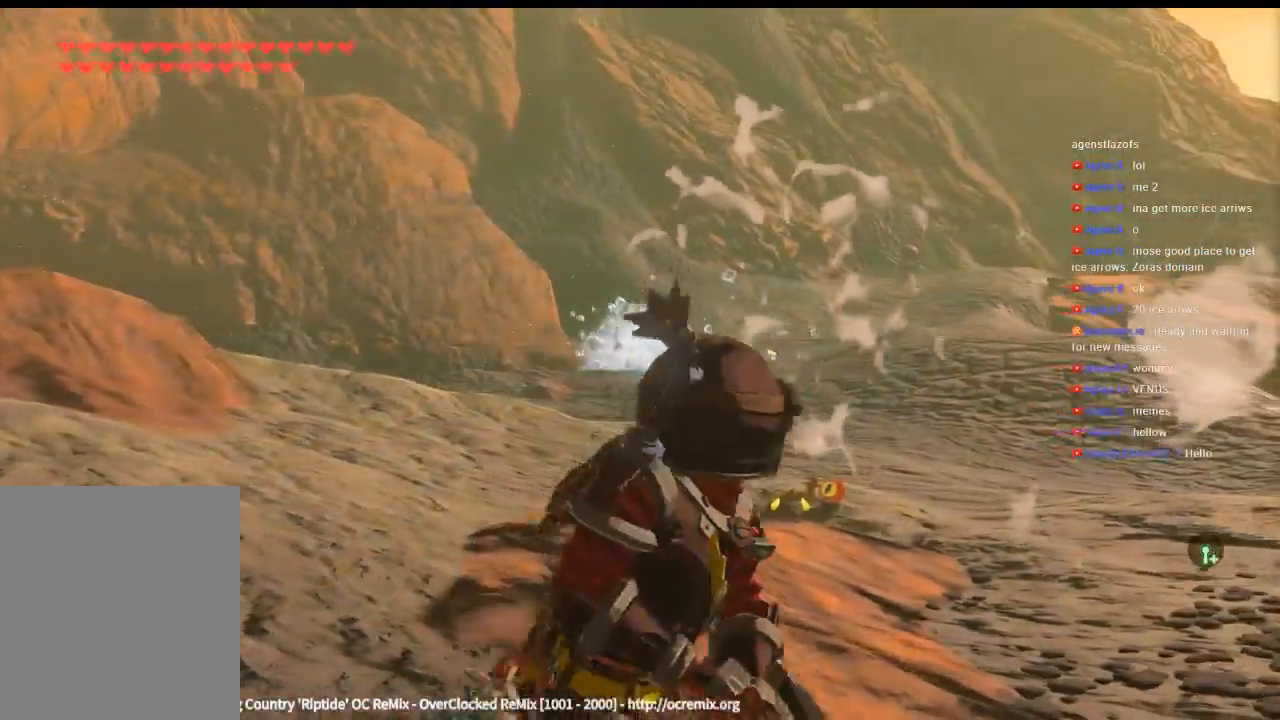
{"dt_ms": 500, "buttons": [], "left_stick": "up-right", "events": []}
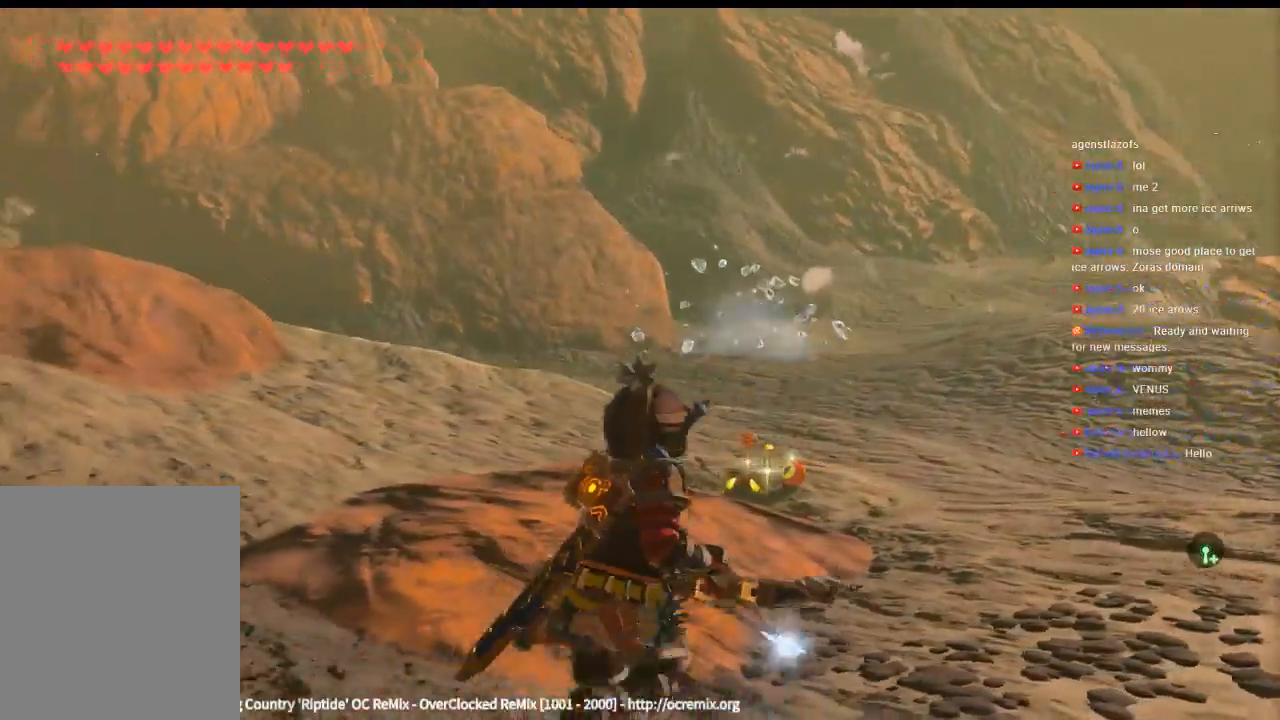
{"dt_ms": 500, "buttons": ["Y"], "left_stick": "up-right", "events": [[400, "Y", "down"]]}
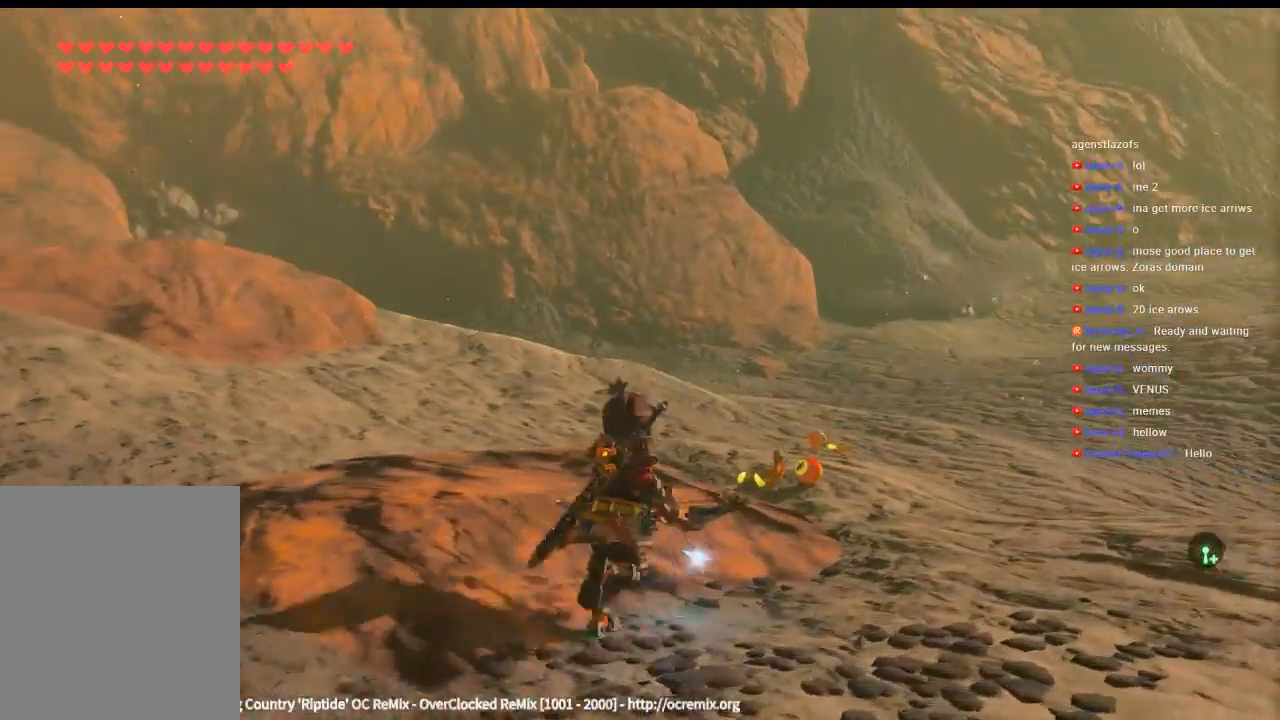
{"dt_ms": 500, "buttons": [], "left_stick": "up-right", "events": [[33, "Y", "up"]]}
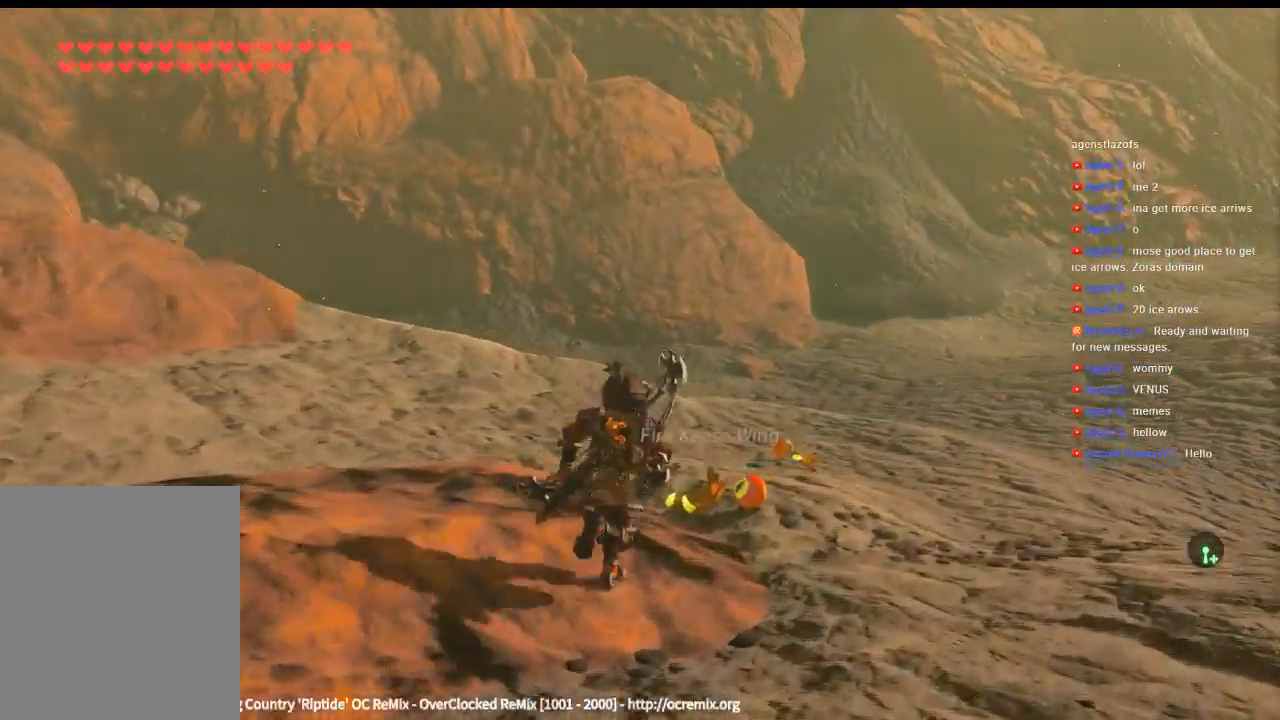
{"dt_ms": 500, "buttons": [], "left_stick": "up-right", "events": [[133, "B", "down"], [233, "B", "up"], [300, "B", "down"], [366, "B", "up"]]}
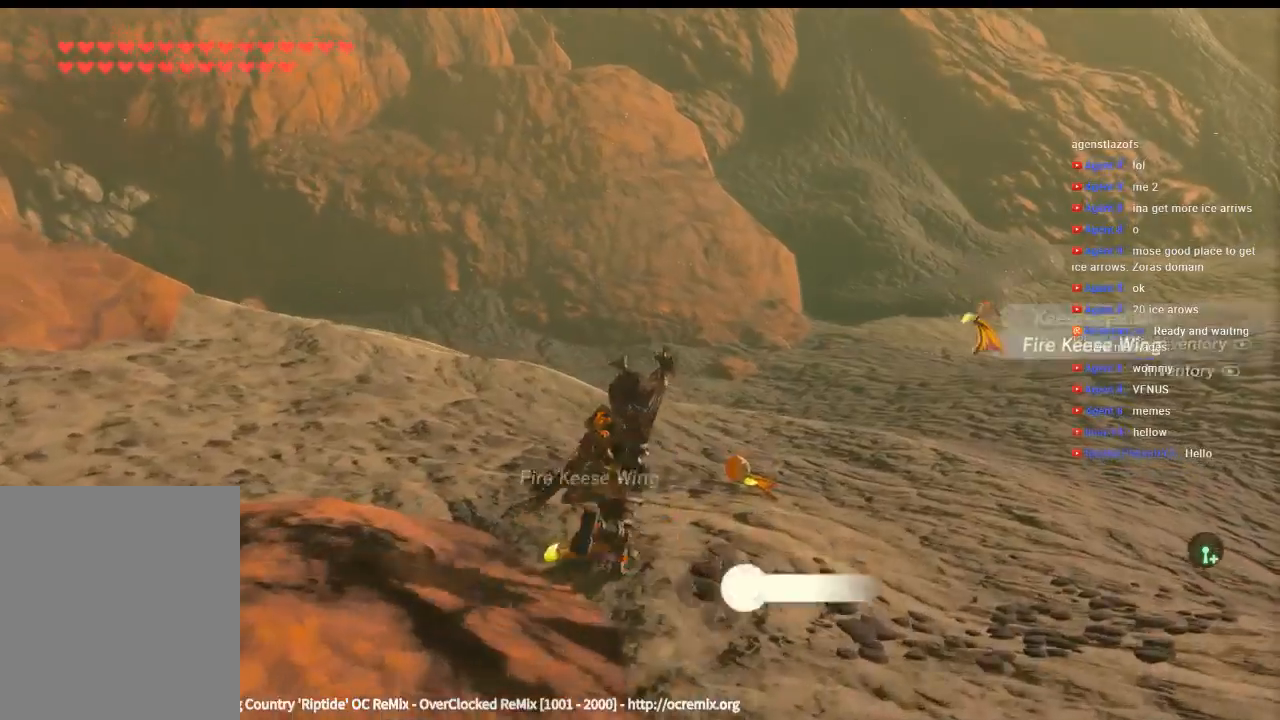
{"dt_ms": 500, "buttons": [], "left_stick": "up-right", "events": [[100, "B", "down"], [166, "B", "up"], [266, "B", "down"], [333, "B", "up"], [433, "B", "down"], [500, "B", "up"]]}
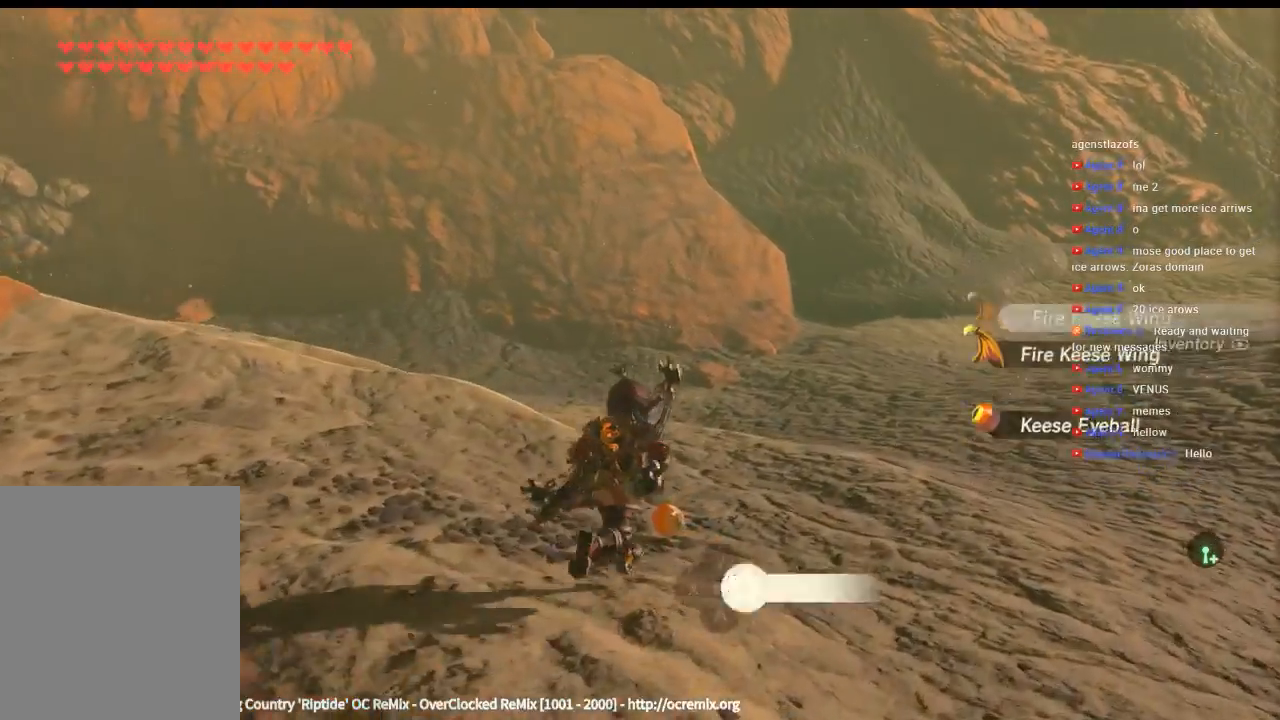
{"dt_ms": 500, "buttons": [], "left_stick": "up", "events": [[100, "B", "down"], [166, "B", "up"], [233, "B", "down"], [233, "left_stick", "up"], [300, "B", "up"]]}
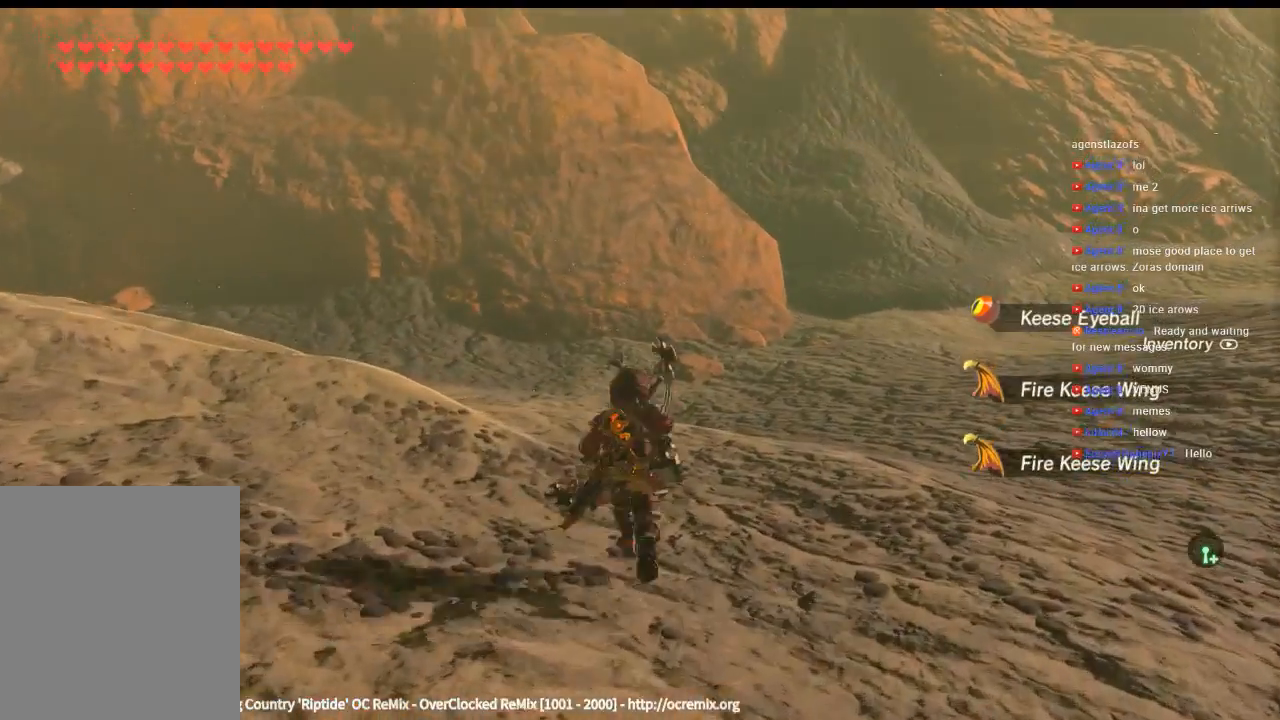
{"dt_ms": 500, "buttons": [], "left_stick": "up", "events": []}
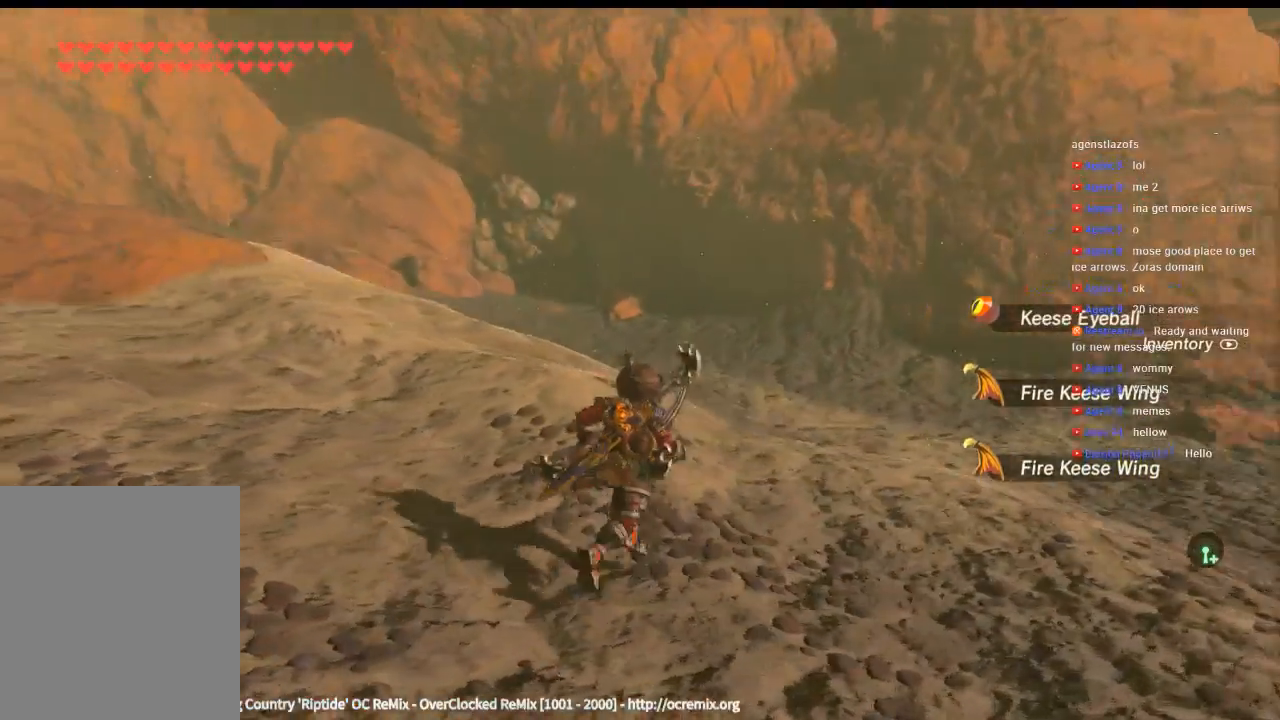
{"dt_ms": 500, "buttons": [], "left_stick": "up", "events": []}
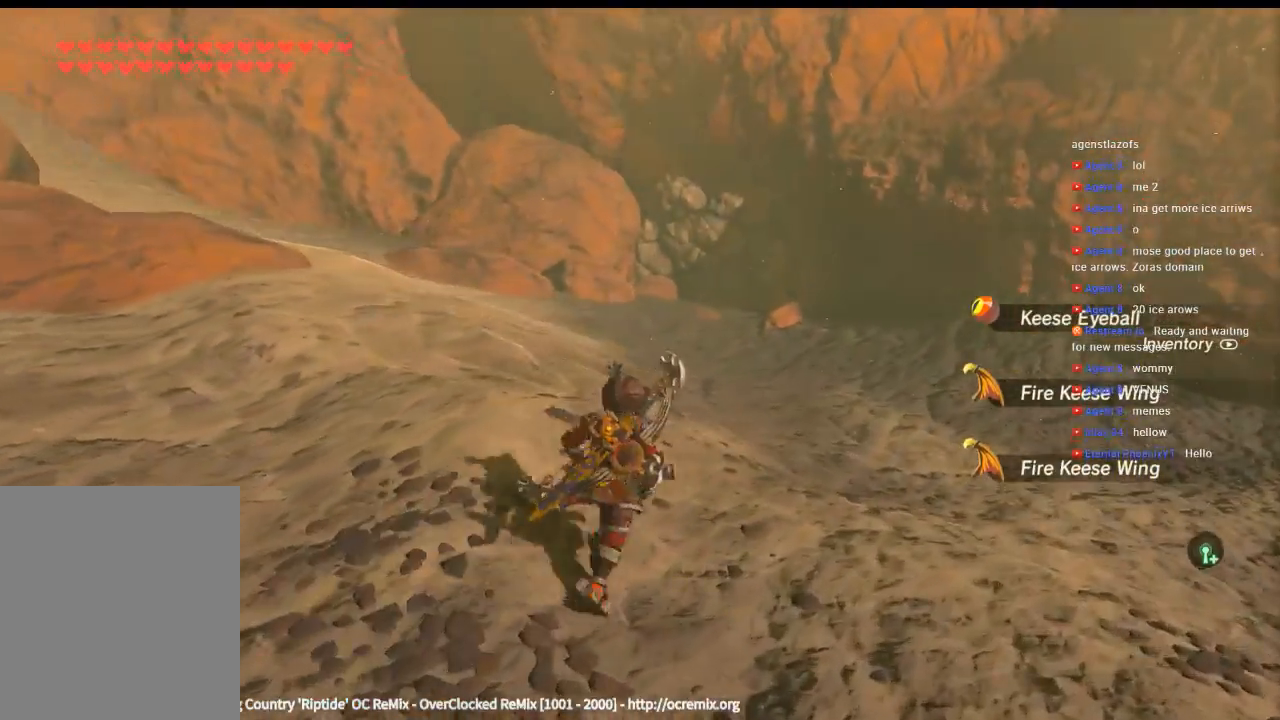
{"dt_ms": 500, "buttons": [], "left_stick": "up", "events": []}
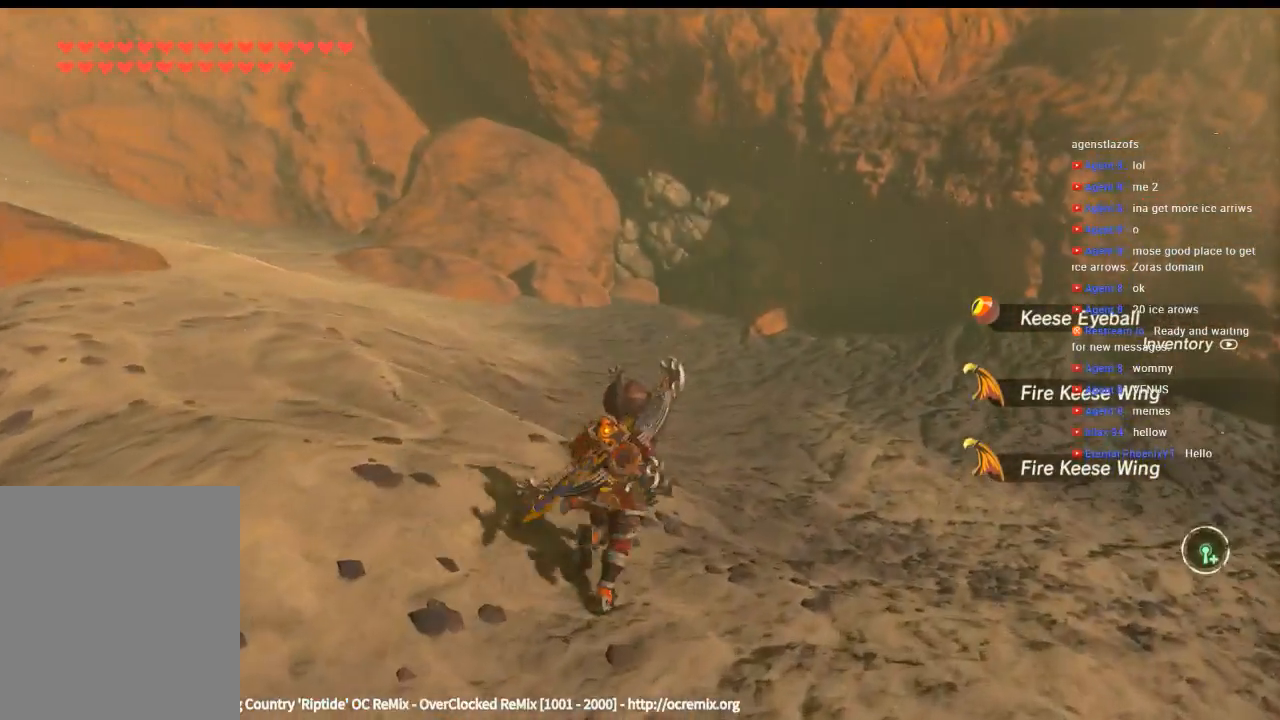
{"dt_ms": 500, "buttons": [], "left_stick": "up", "events": []}
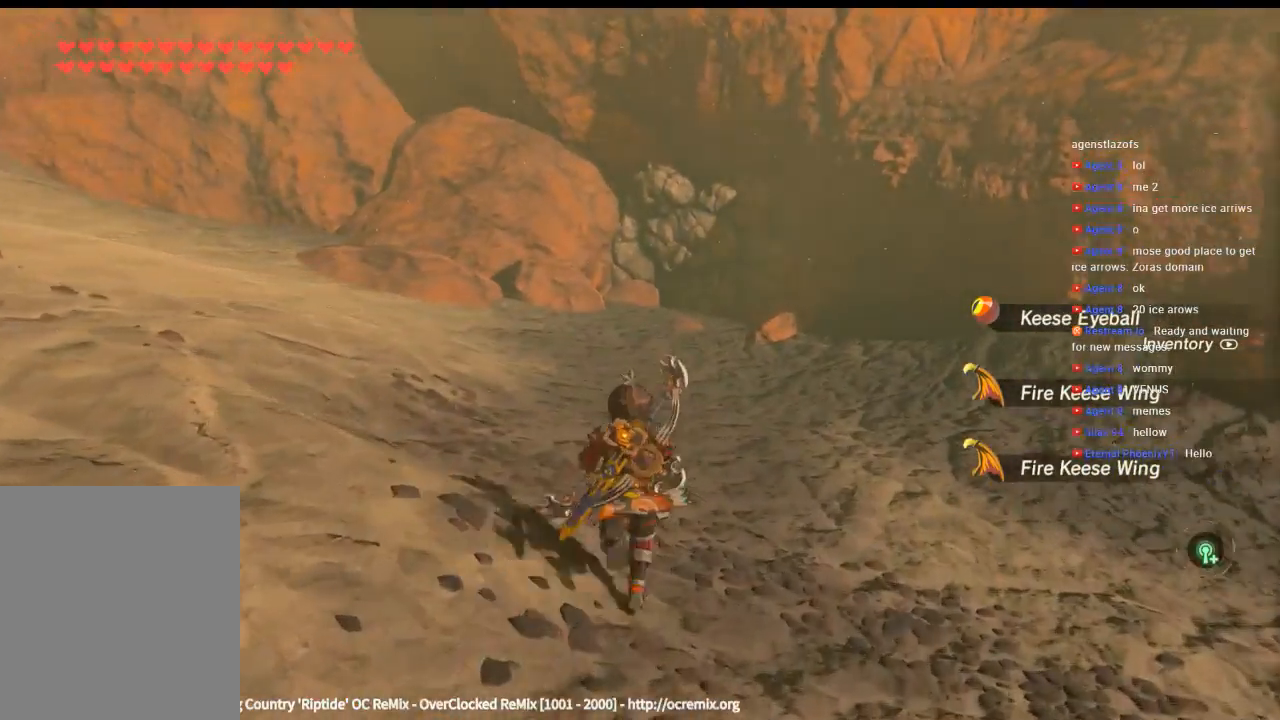
{"dt_ms": 500, "buttons": [], "left_stick": "up", "events": []}
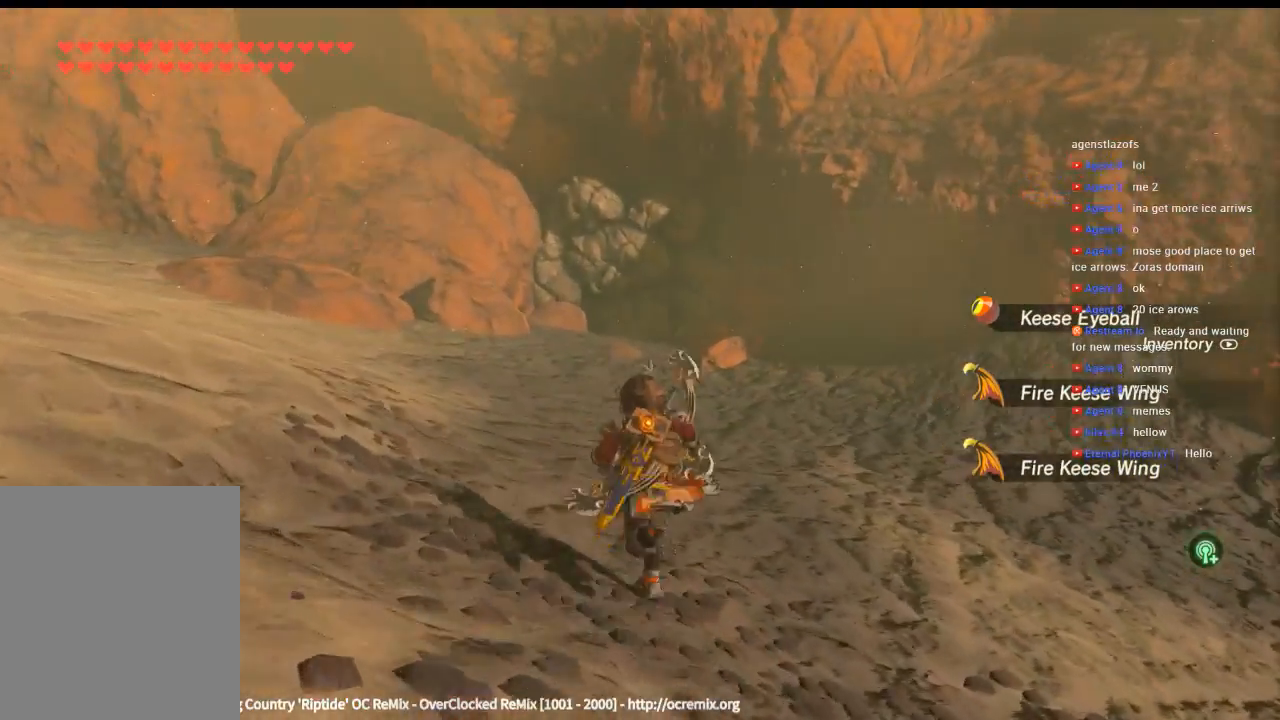
{"dt_ms": 500, "buttons": [], "left_stick": "up-left", "events": [[100, "left_stick", "up-left"]]}
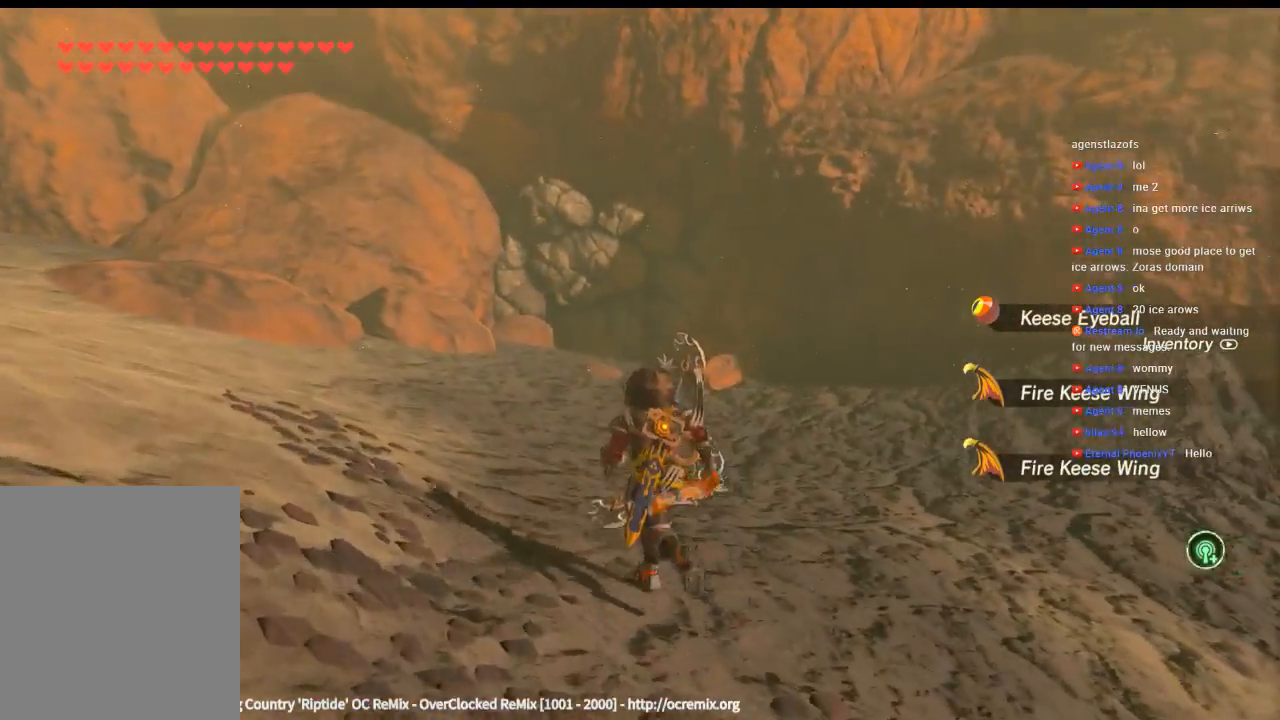
{"dt_ms": 500, "buttons": [], "left_stick": "center", "events": [[233, "left_stick", "center"]]}
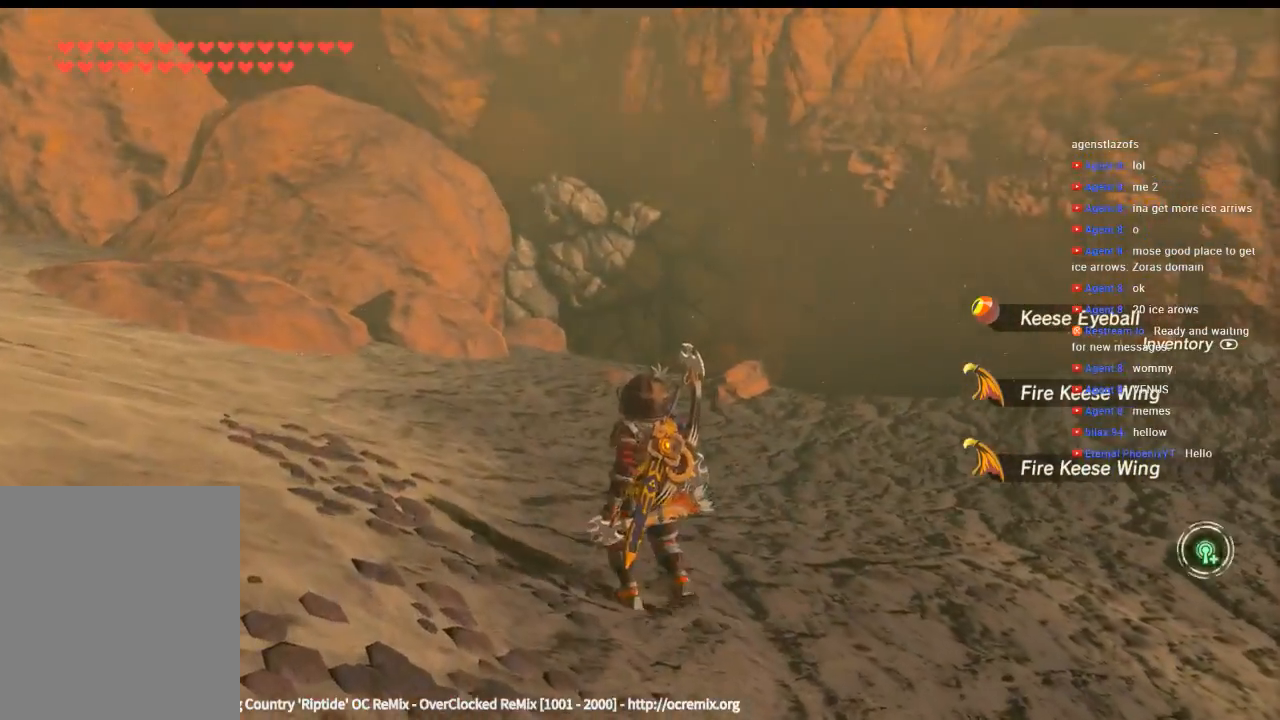
{"dt_ms": 500, "buttons": [], "left_stick": "up", "events": [[200, "left_stick", "up"]]}
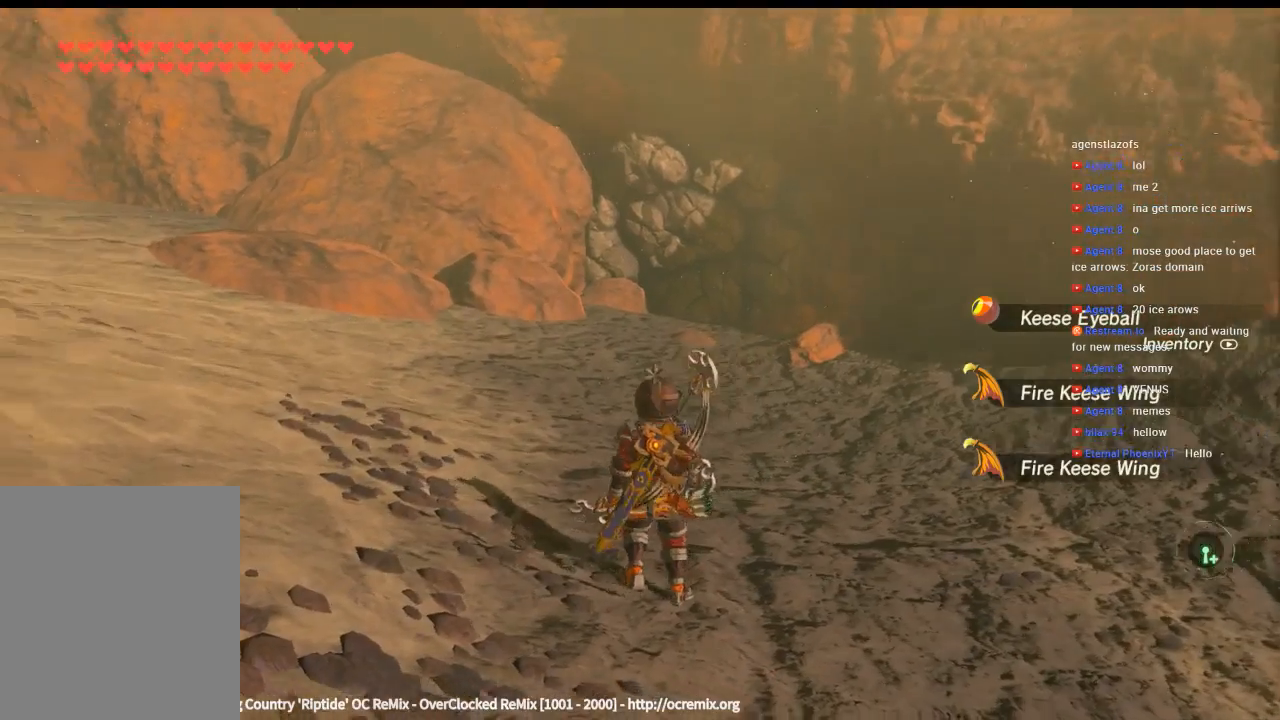
{"dt_ms": 500, "buttons": [], "left_stick": "up", "events": []}
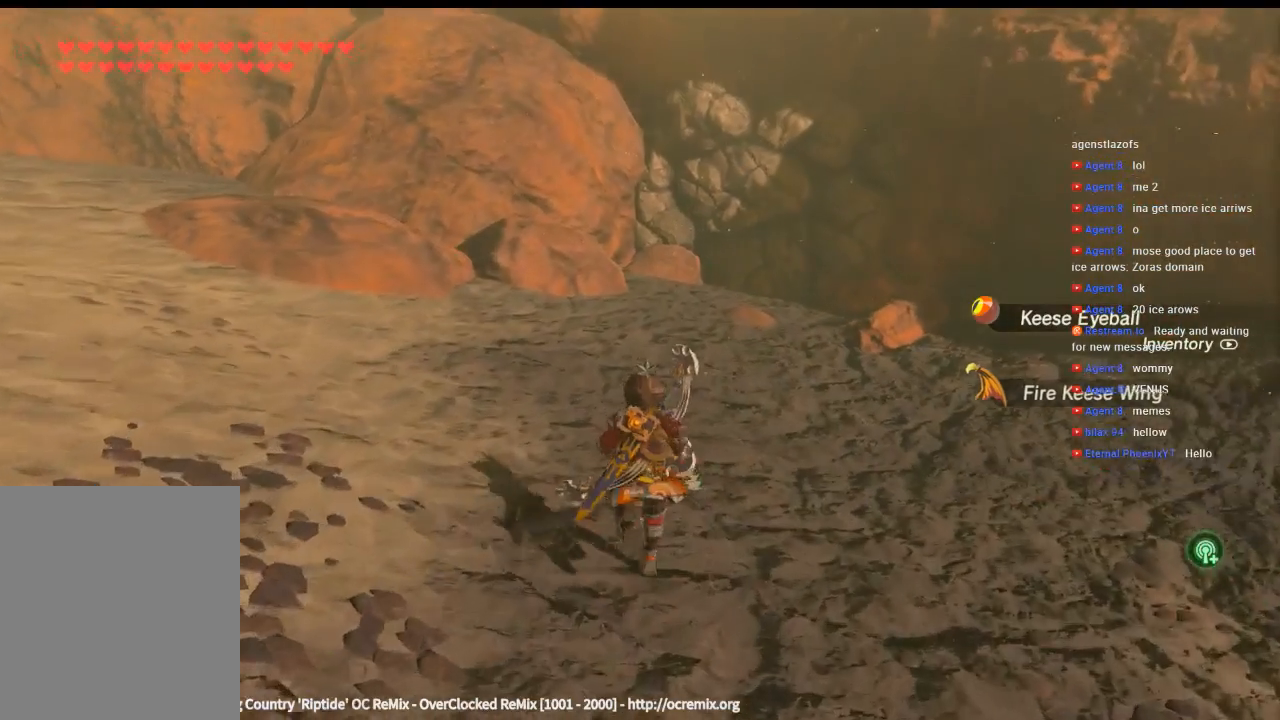
{"dt_ms": 500, "buttons": [], "left_stick": "up", "events": []}
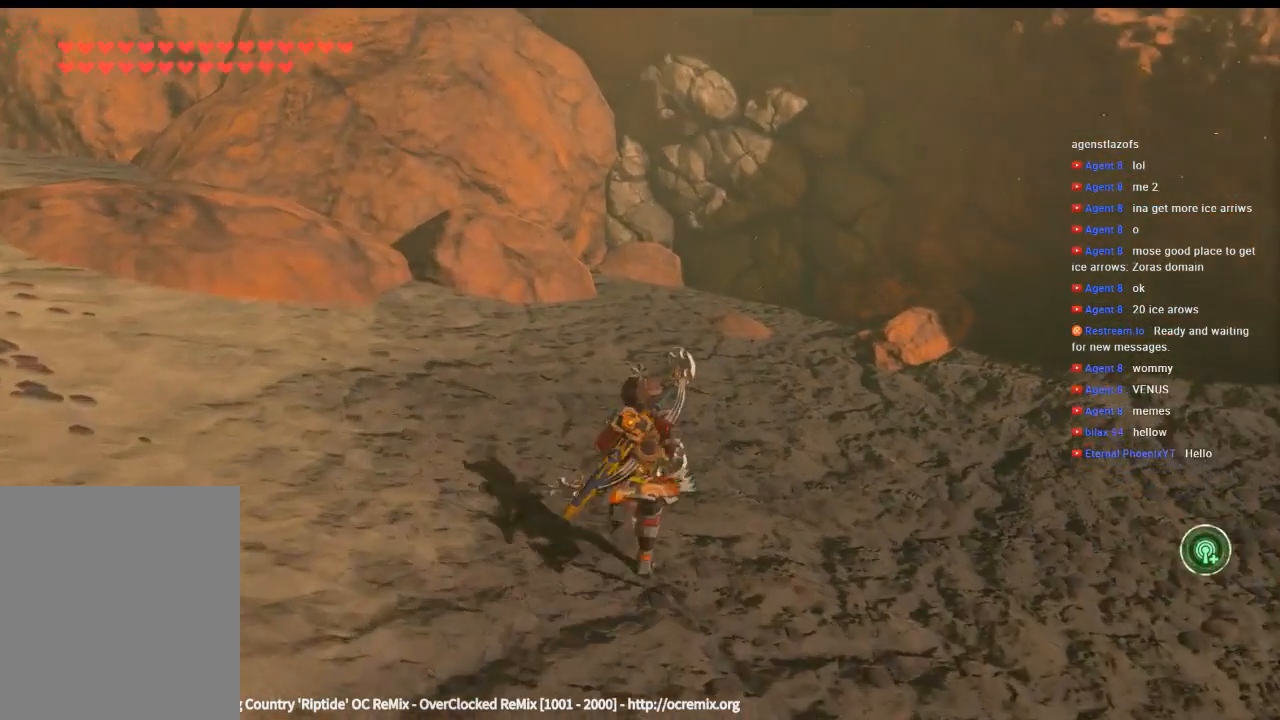
{"dt_ms": 500, "buttons": [], "left_stick": "center", "events": [[166, "left_stick", "center"]]}
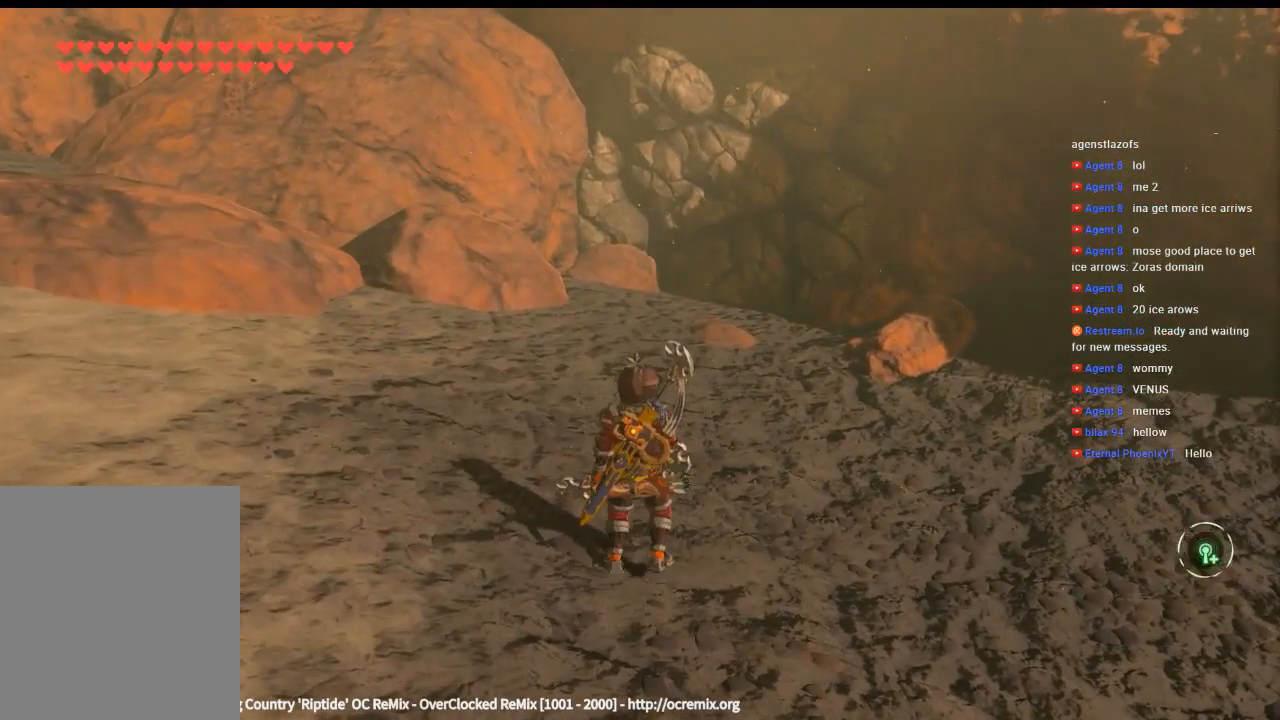
{"dt_ms": 500, "buttons": ["DPAD_UP"], "left_stick": "center", "events": [[233, "DPAD_UP", "down"]]}
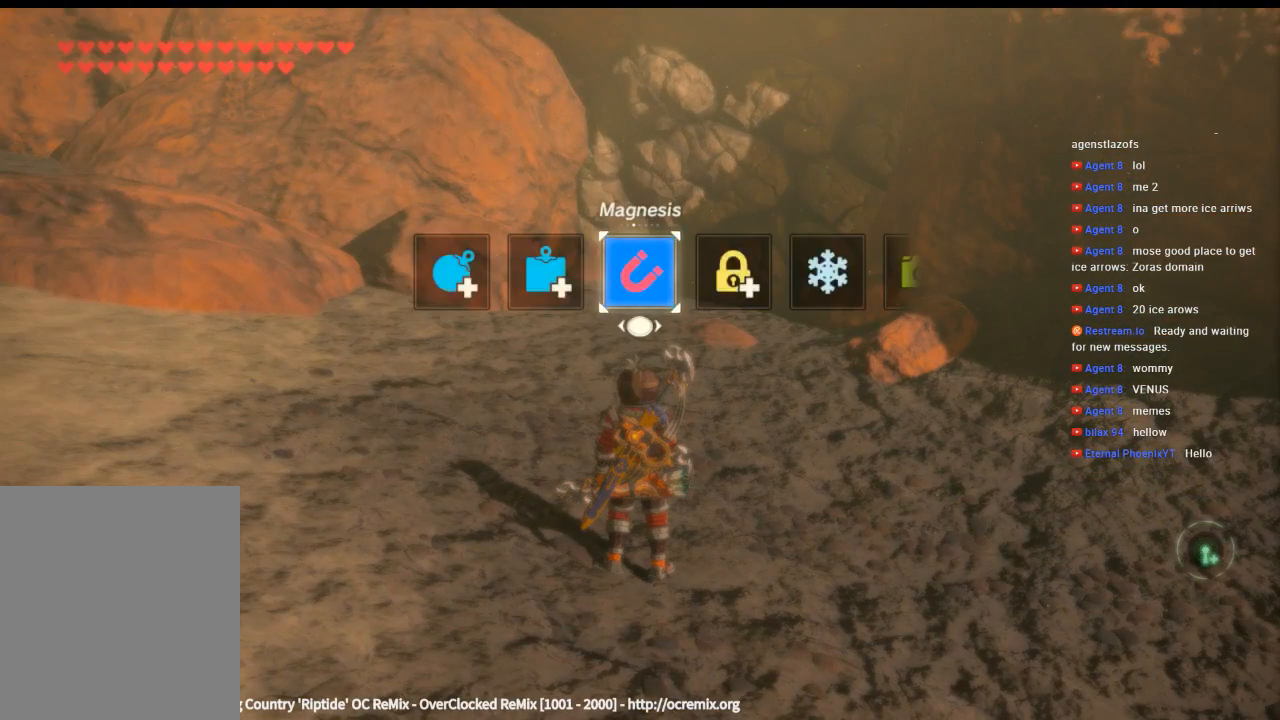
{"dt_ms": 500, "buttons": ["DPAD_UP"], "left_stick": "center", "events": []}
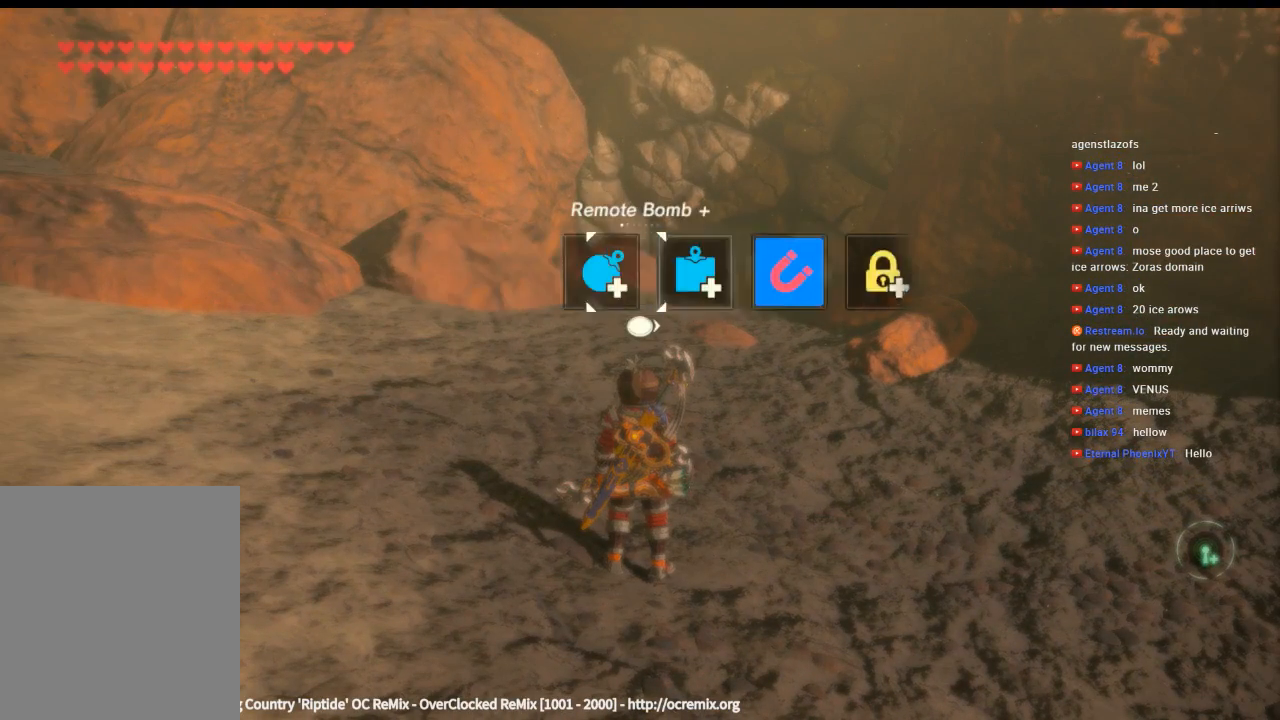
{"dt_ms": 500, "buttons": [], "left_stick": "center"}
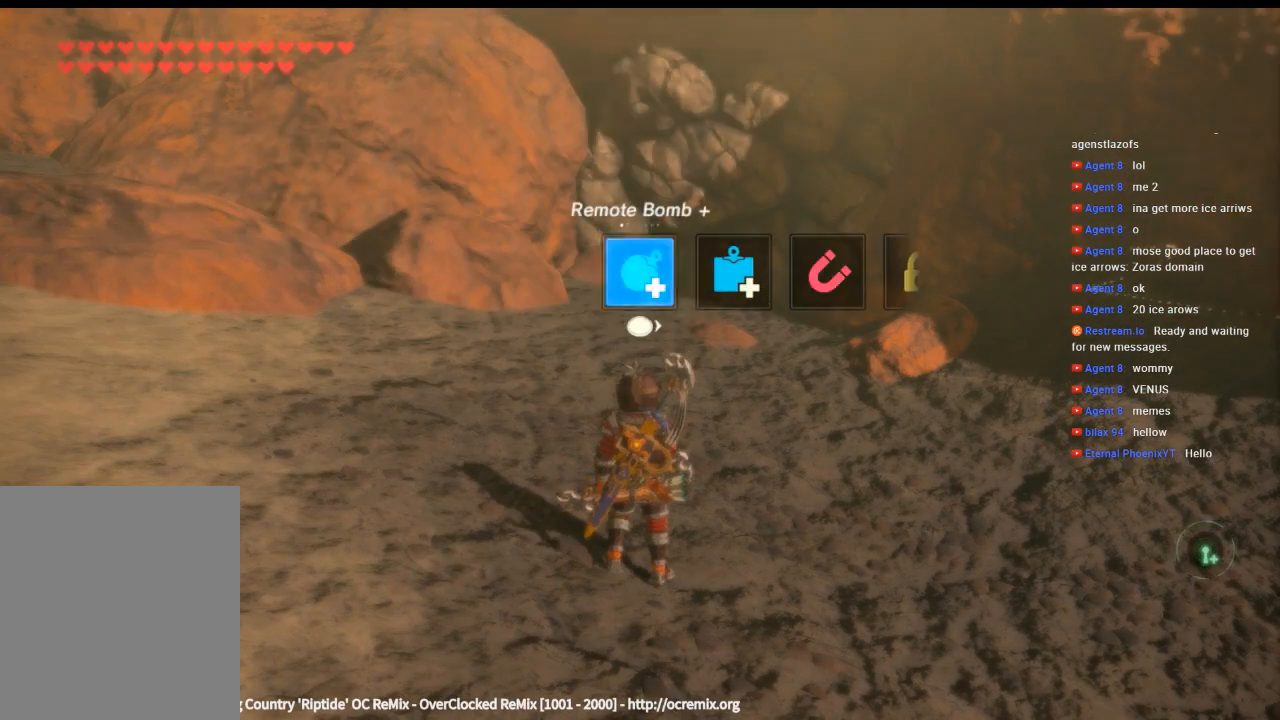
{"dt_ms": 1000, "buttons": [], "left_stick": "down"}
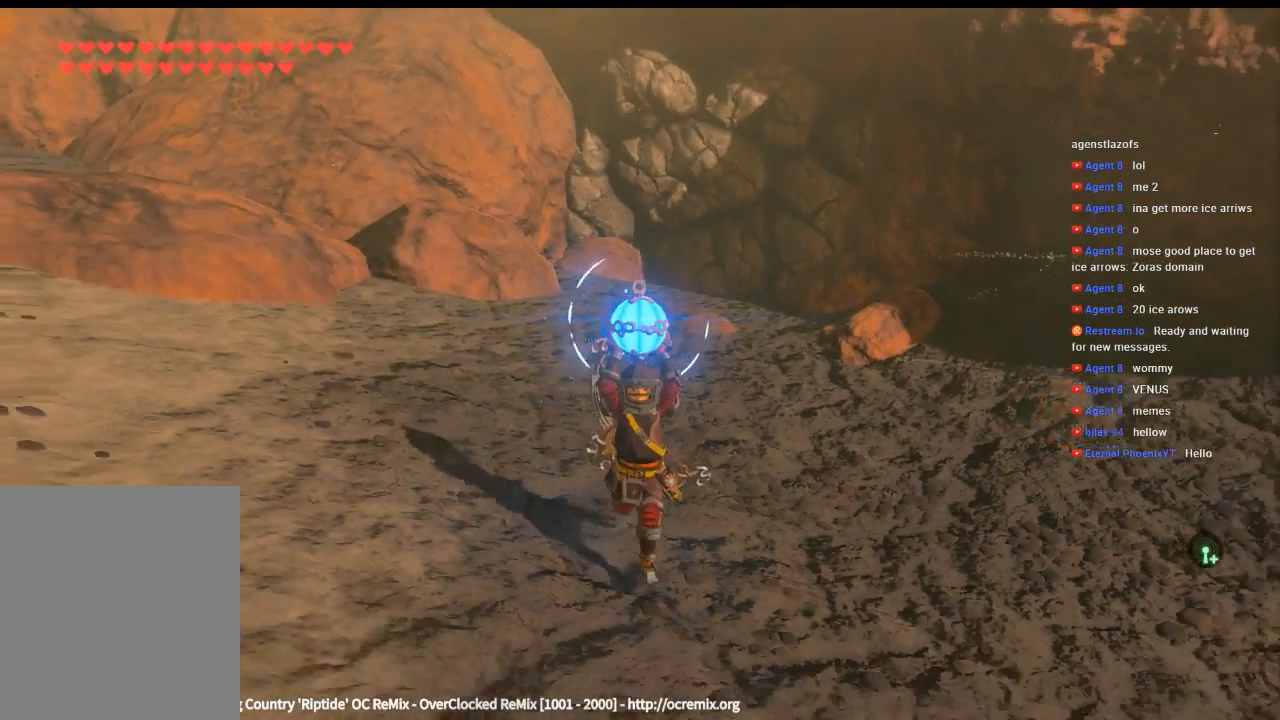
{"dt_ms": 500, "buttons": [], "left_stick": "center", "events": [[400, "left_stick", "center"]]}
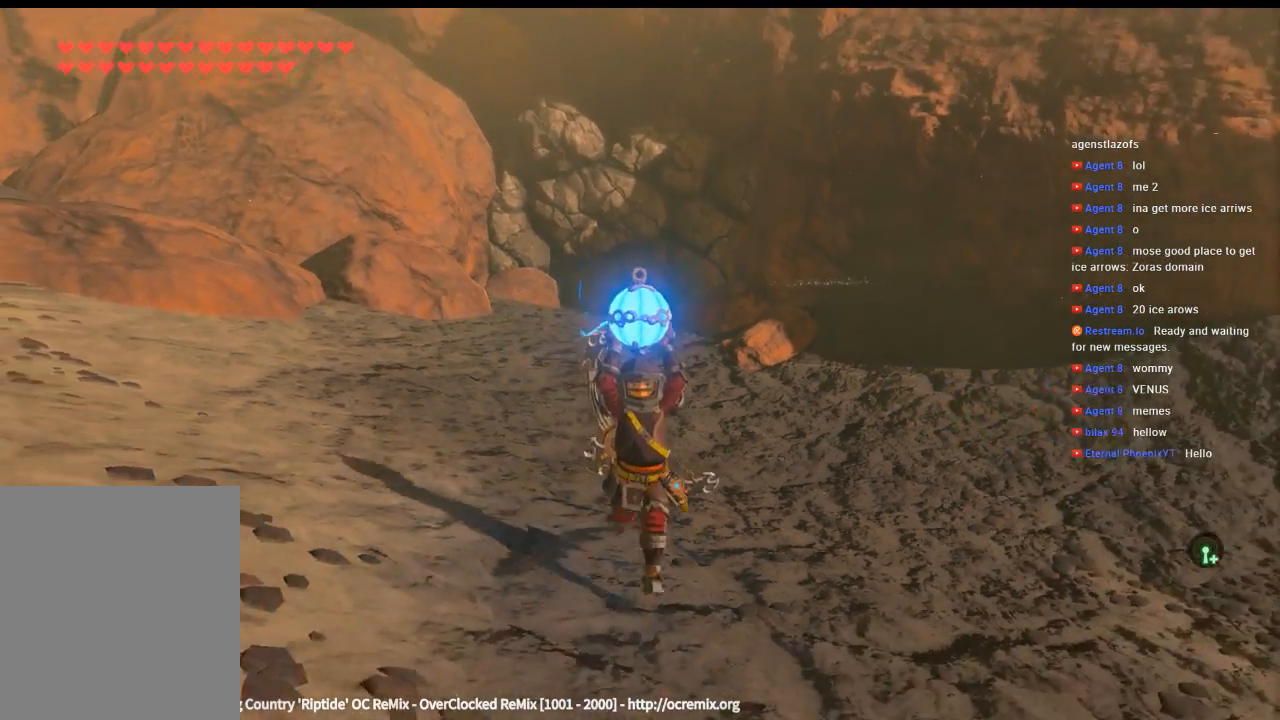
{"dt_ms": 500, "buttons": [], "left_stick": "center", "events": [[33, "left_stick", "up"], [333, "left_stick", "center"]]}